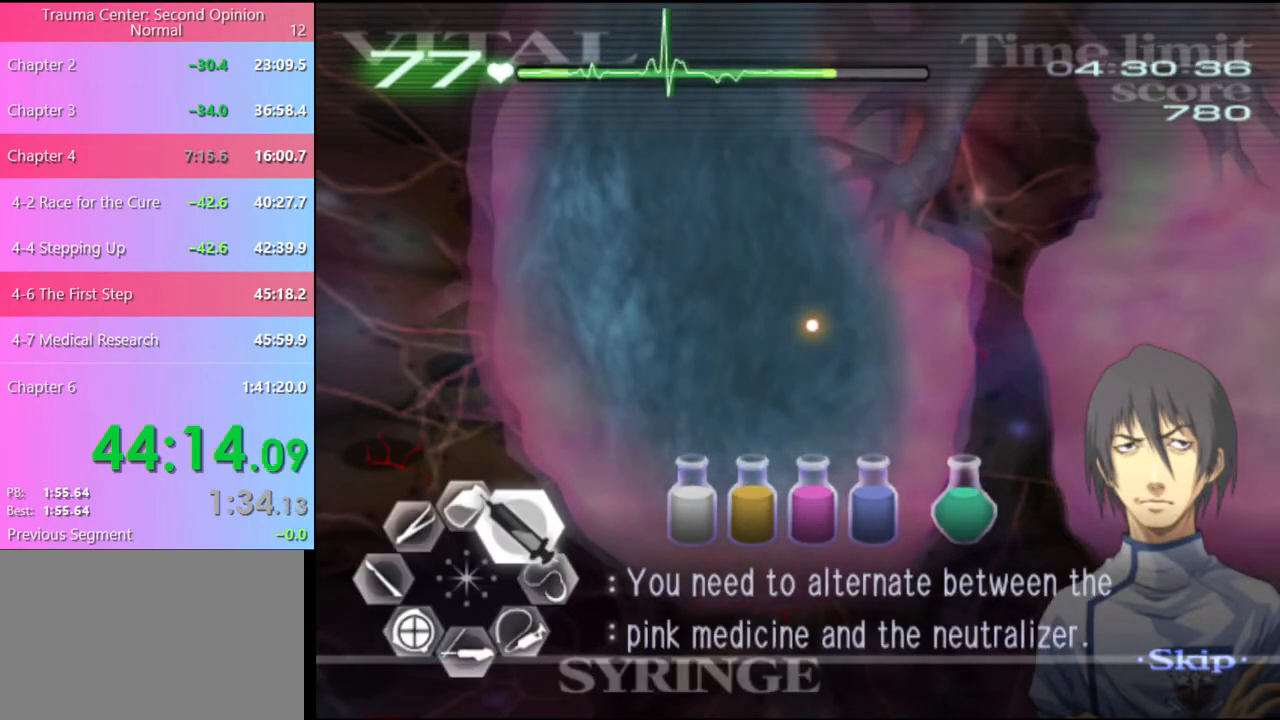
Gameplay with keyboard and mouse; each line is a JSON object with the keys and mouse buttons held at the frame after it. "events" lists presses ("down") and releases ("up") of "a", "alt", "c", "d", "e", "f", "q", "r", "s", "shift", "space", "v", "w", "mouse_left", "mouse_wheel", "mouse_right", "mouse_mb4" and "mouse_mb5" between this image and that frame as [ms after this image, input, new state], when the widget could be followed in between. "mouse_left", "mouse_wheel", "mouse_right", "mouse_mb4", "mouse_mb5" = the "left", "wheel", "right", "mb4", "mb5" buttons of the "mouse" list. No other keys are recorded. "wheel" means that the mouse wheel is clicked or scrolled. Mouse movement is not recorded.
{"keys": ["d", "w"], "mouse": [], "events": []}
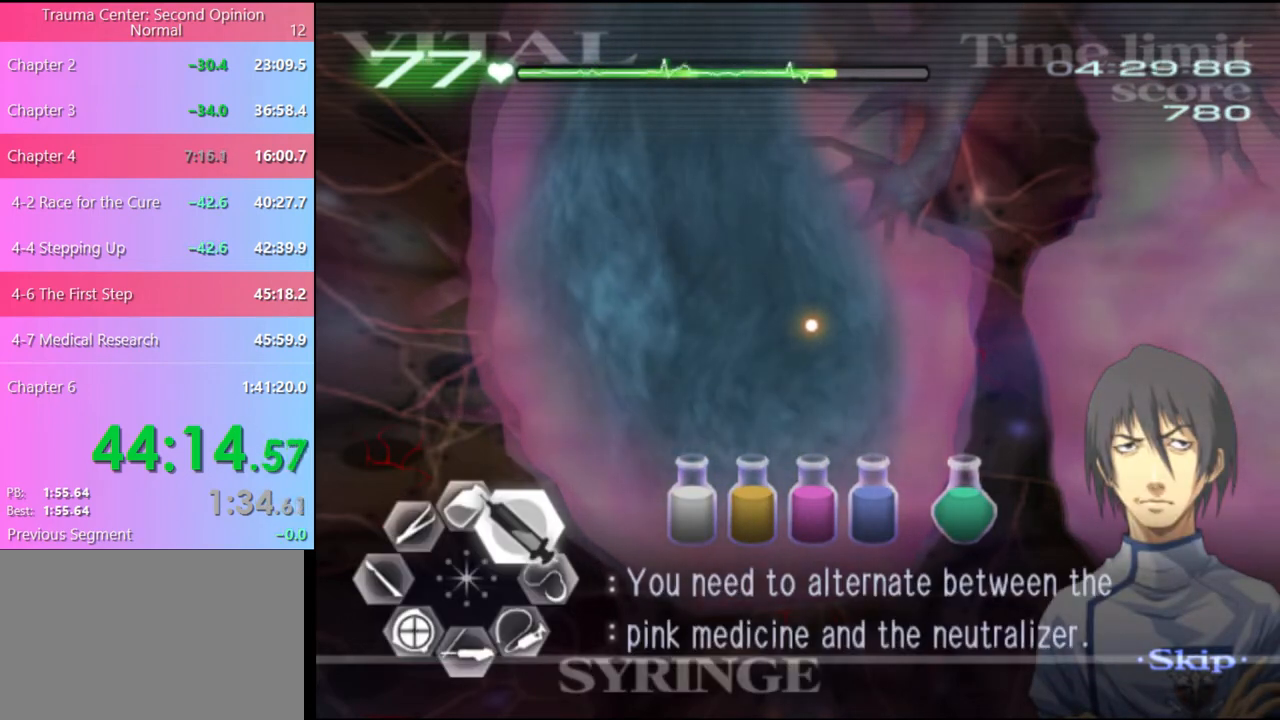
{"keys": ["d", "w"], "mouse": [], "events": []}
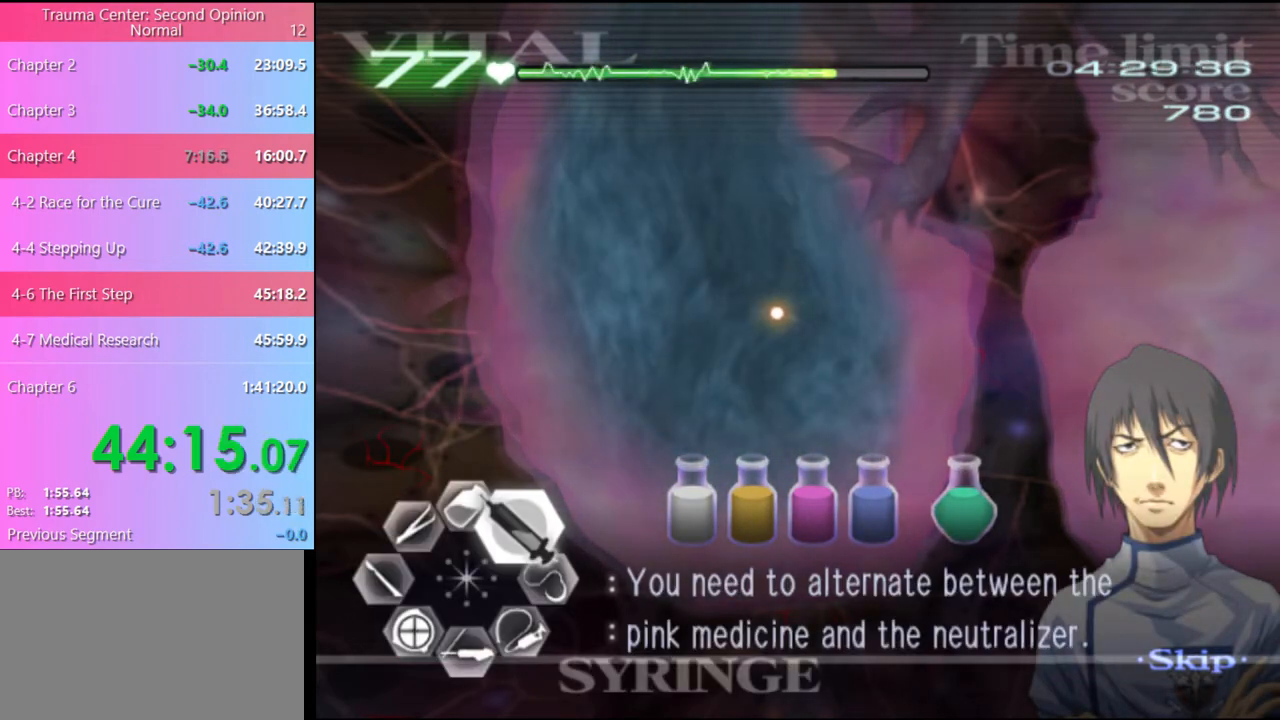
{"keys": ["d", "w"], "mouse": [], "events": []}
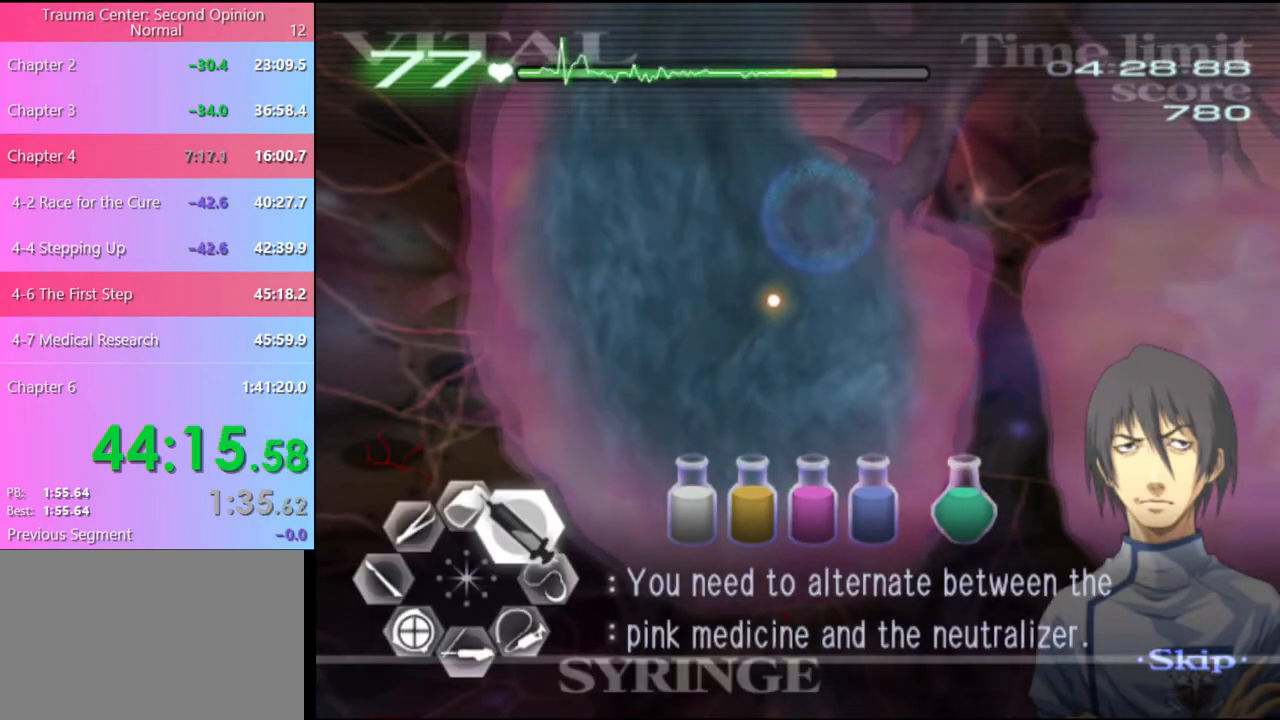
{"keys": ["d", "w"], "mouse": ["left"], "events": [[134, "mouse_left", "down"]]}
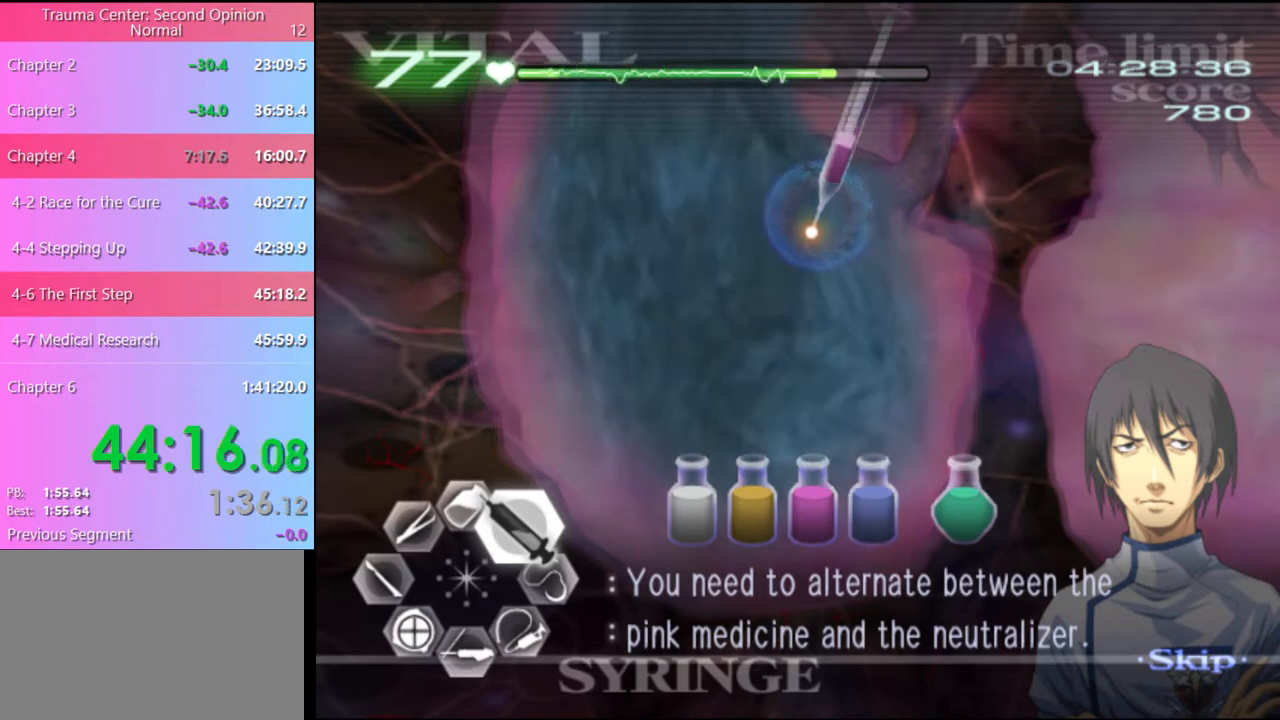
{"keys": ["d", "w"], "mouse": [], "events": [[467, "mouse_left", "up"]]}
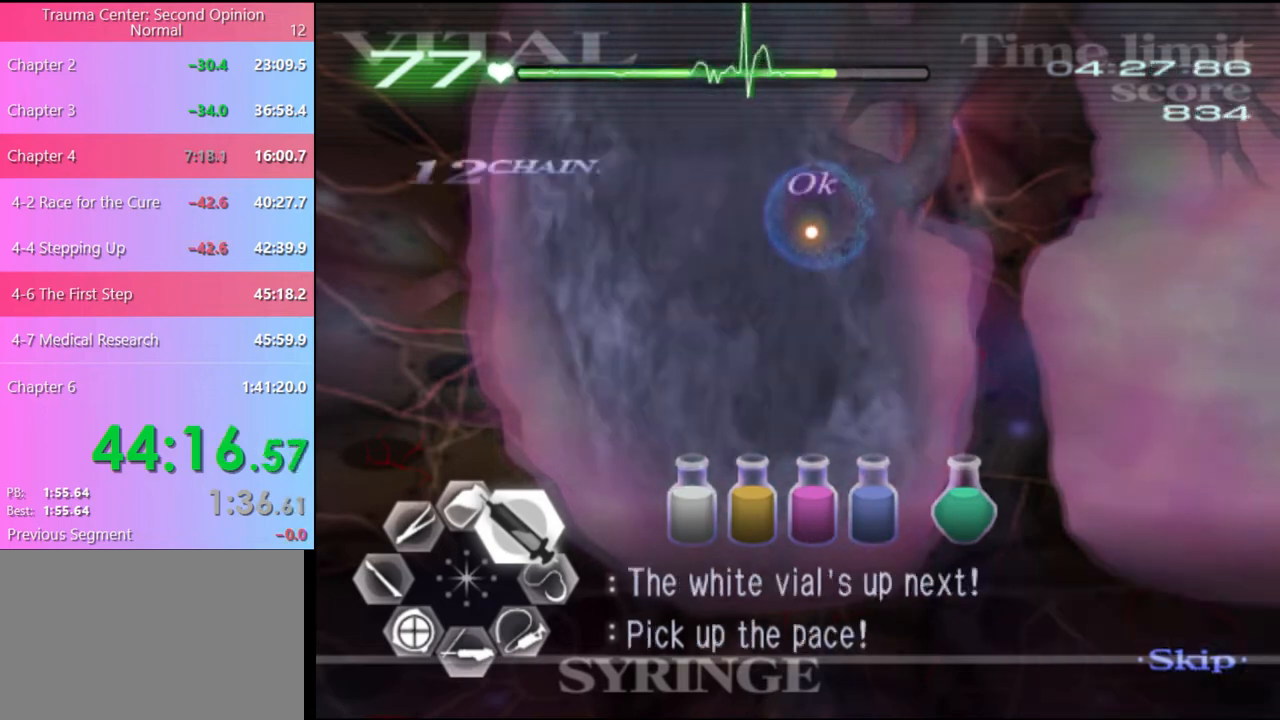
{"keys": ["d", "w"], "mouse": ["left"], "events": [[334, "mouse_left", "down"]]}
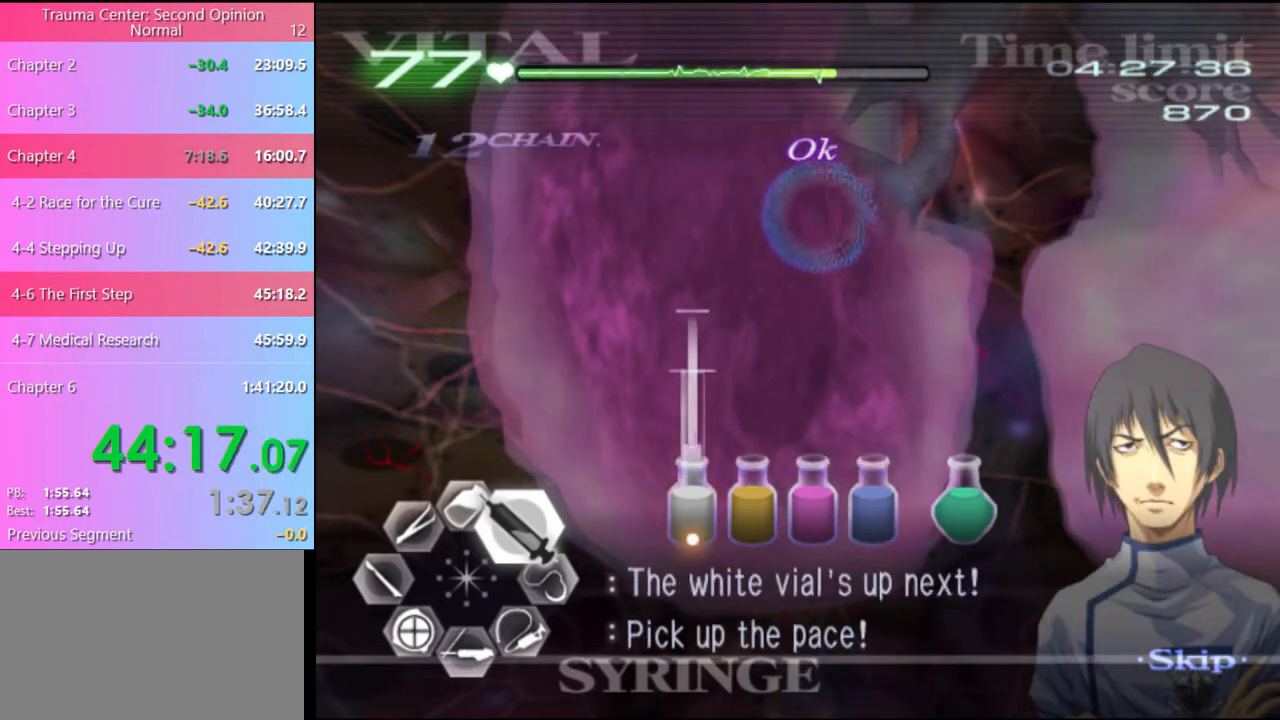
{"keys": ["d", "w"], "mouse": [], "events": [[267, "mouse_left", "up"]]}
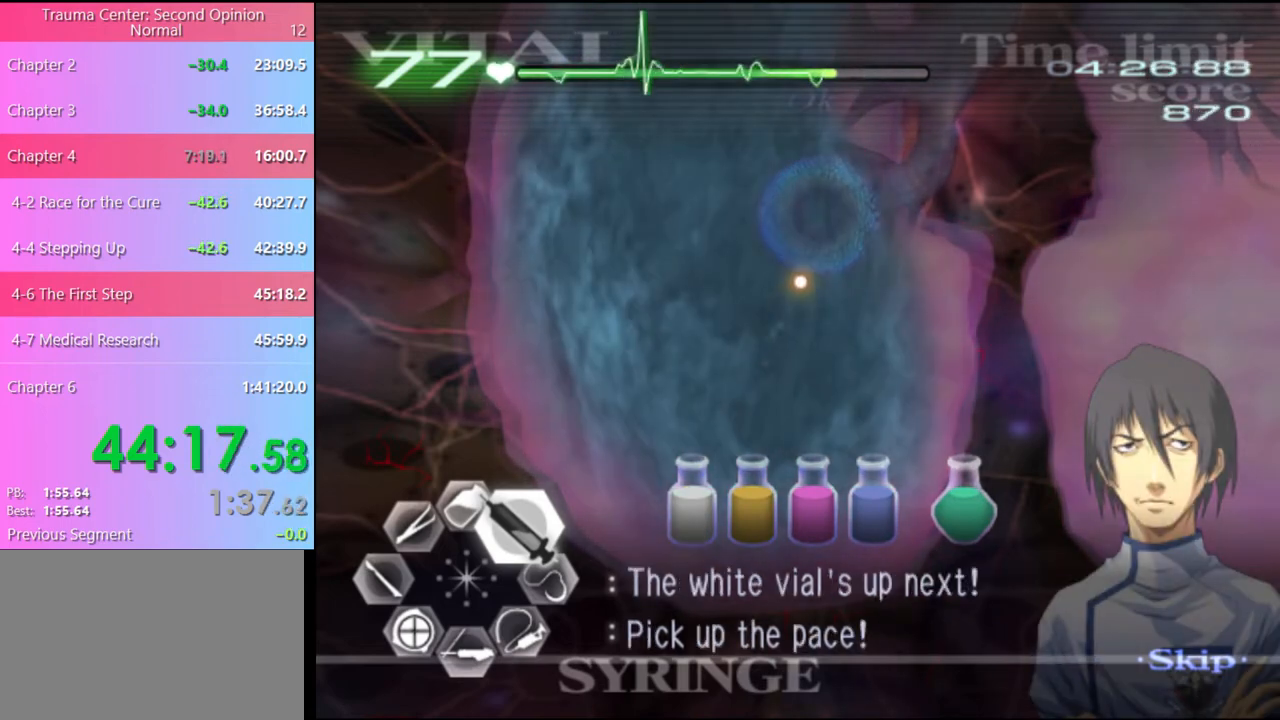
{"keys": ["d", "w"], "mouse": ["left"], "events": [[134, "mouse_left", "down"]]}
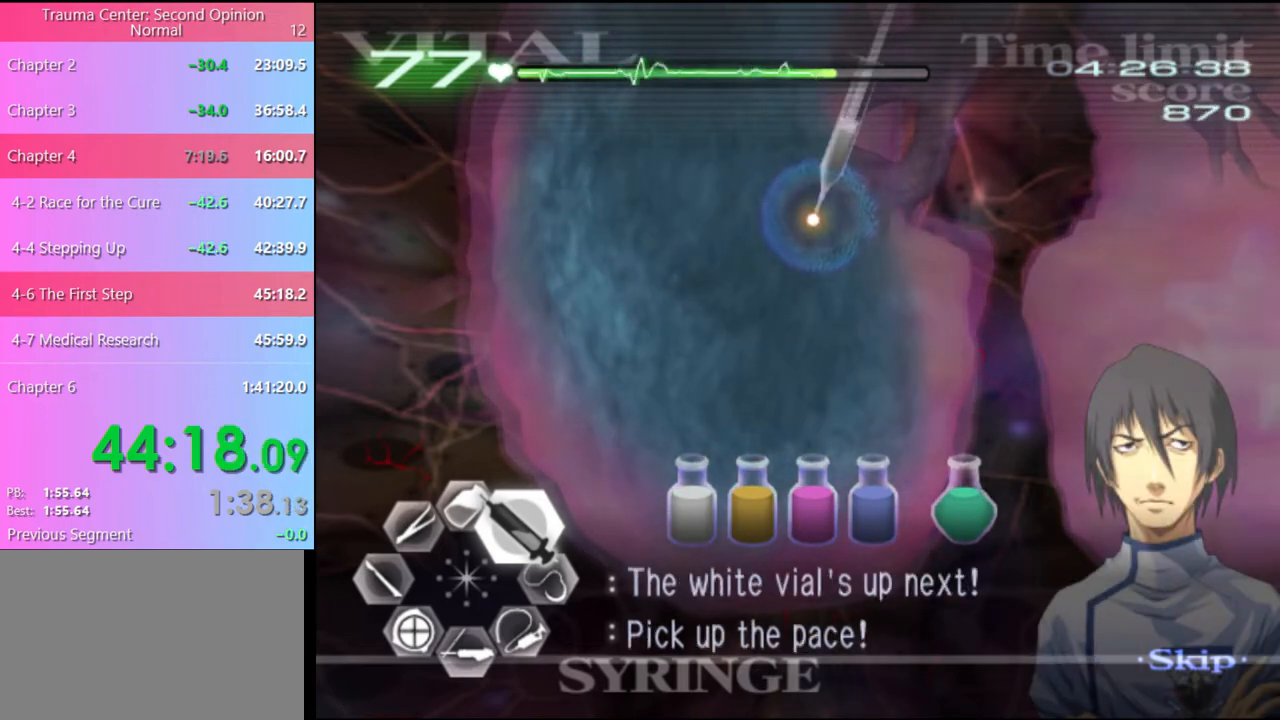
{"keys": ["d", "w"], "mouse": ["left"], "events": []}
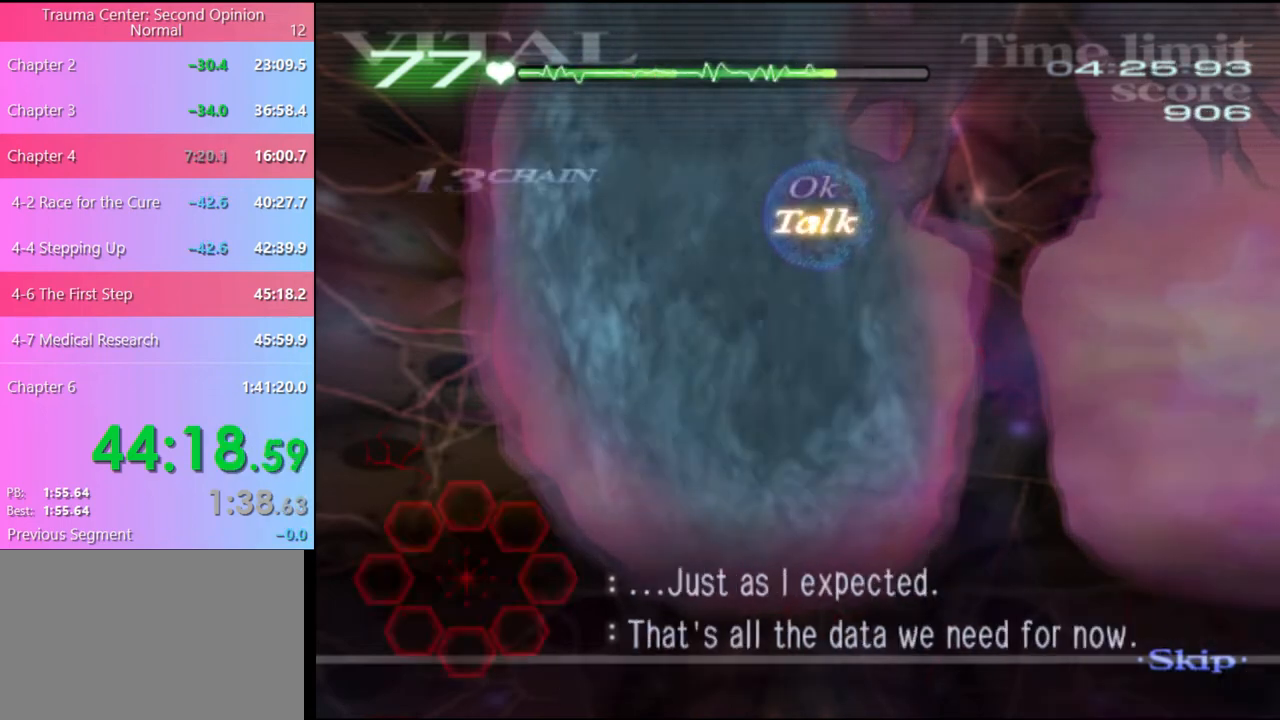
{"keys": ["d", "w"], "mouse": [], "events": [[134, "mouse_left", "up"]]}
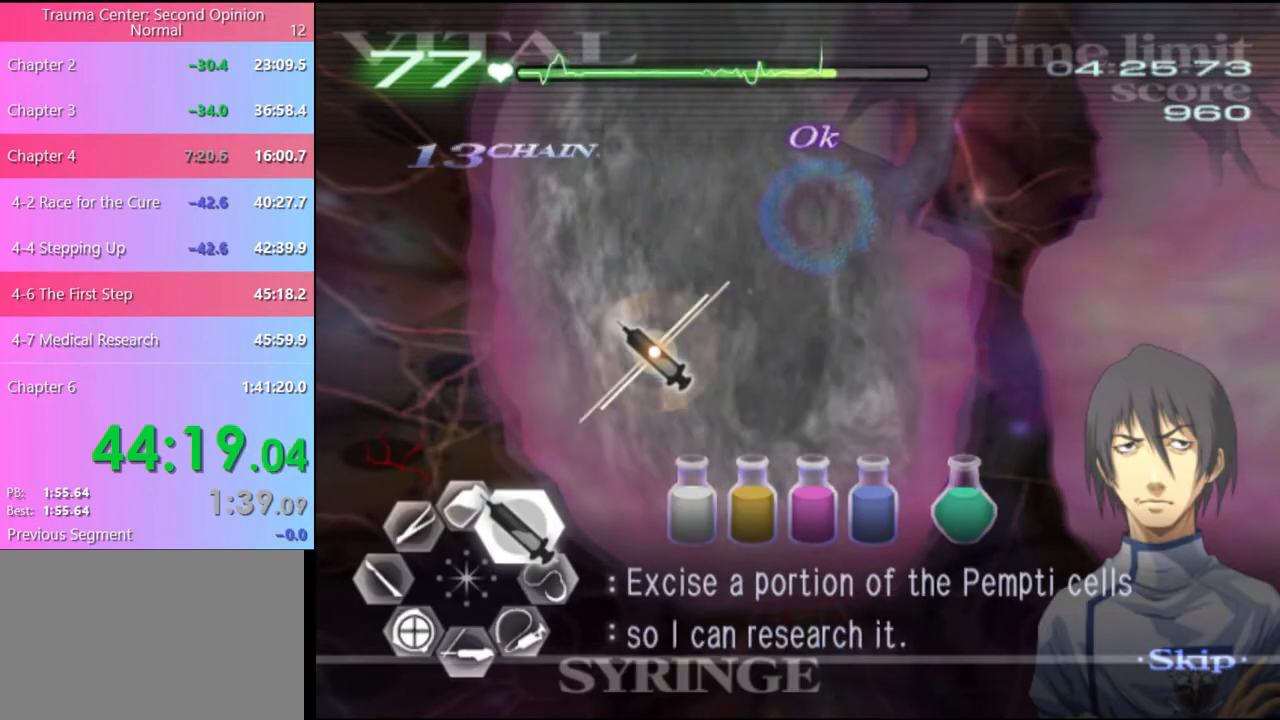
{"keys": ["a", "w"], "mouse": [], "events": [[500, "a", "down"], [500, "d", "up"]]}
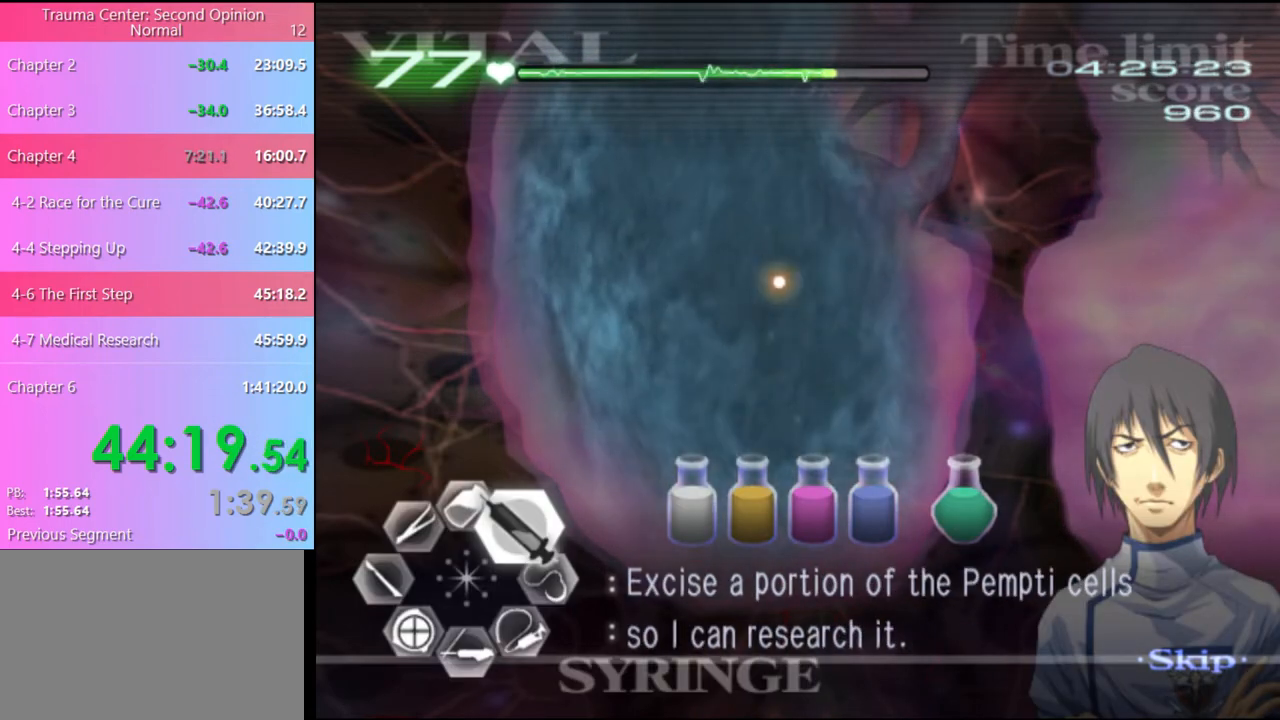
{"keys": ["a"], "mouse": ["left"], "events": [[67, "w", "up"], [500, "mouse_left", "down"]]}
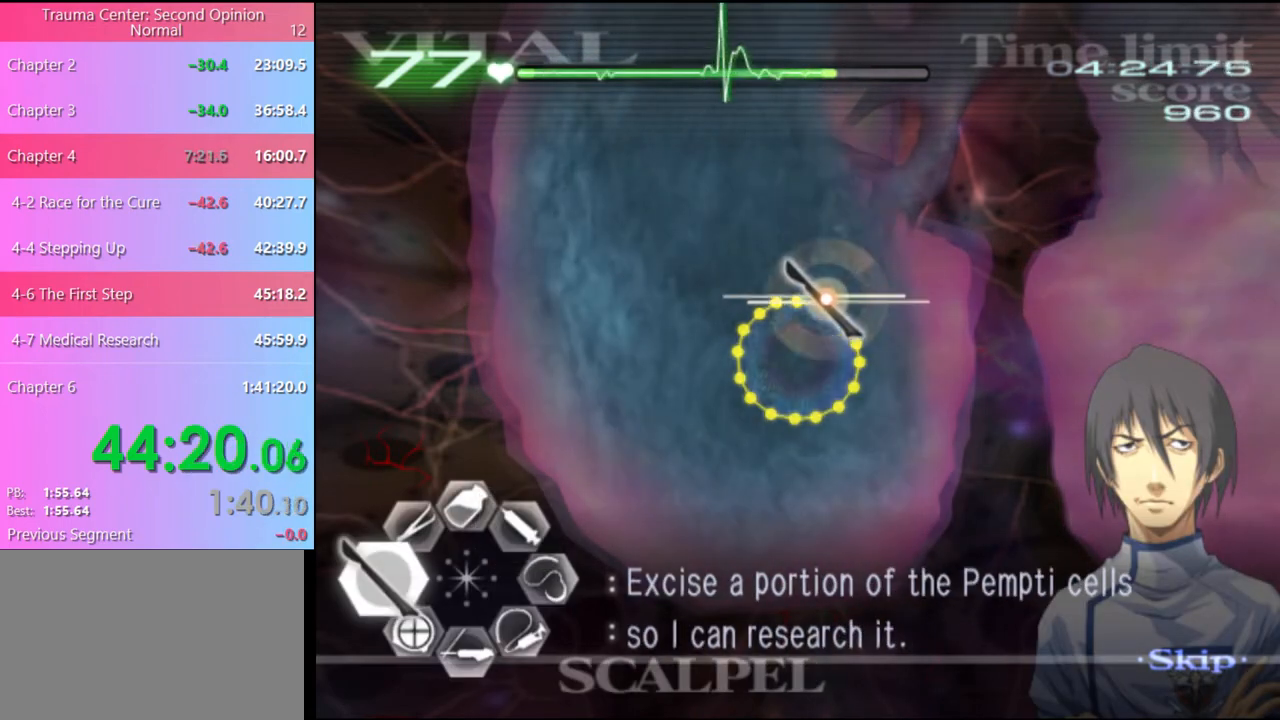
{"keys": ["a"], "mouse": ["left"], "events": []}
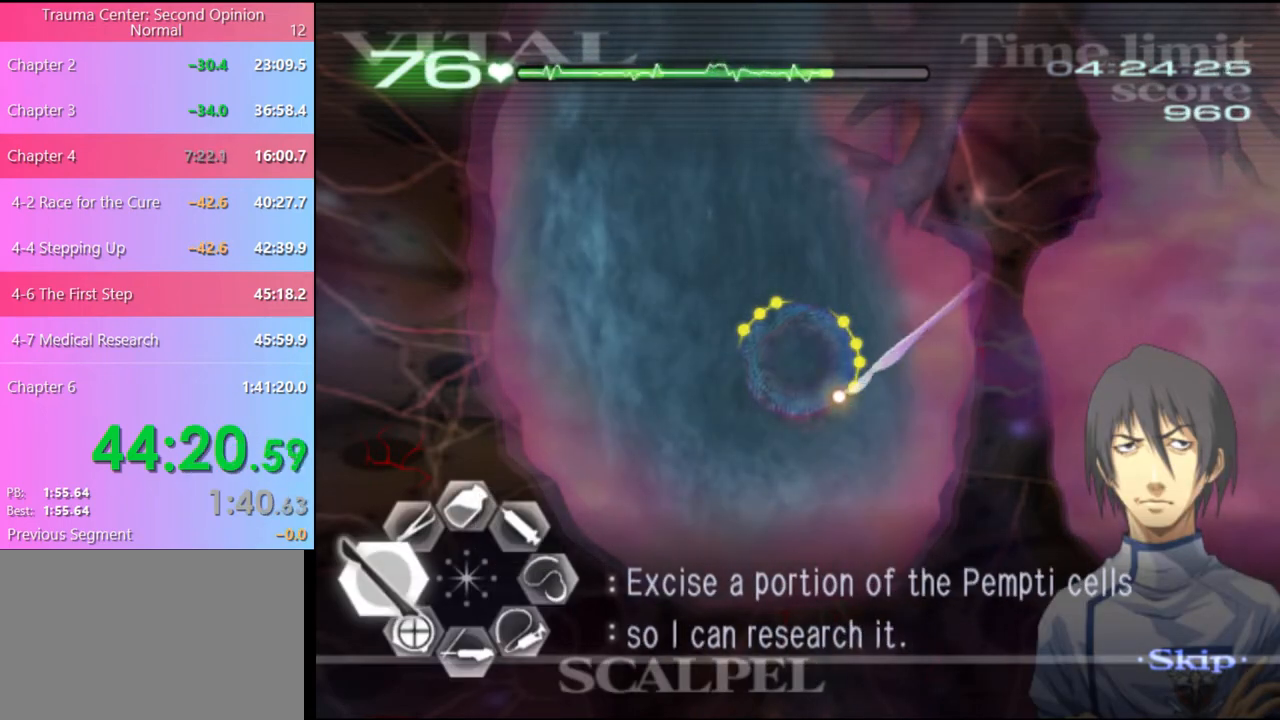
{"keys": ["a"], "mouse": ["left"], "events": []}
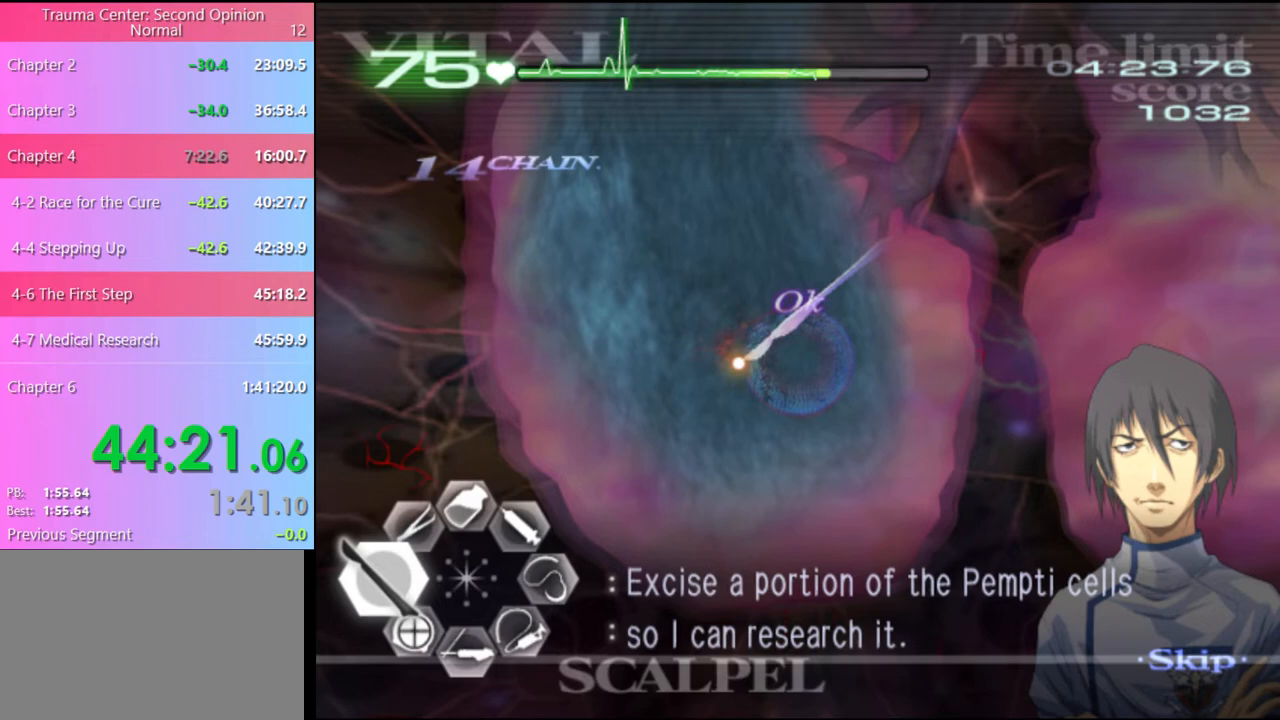
{"keys": ["a", "w"], "mouse": ["left", "right"], "events": [[67, "mouse_left", "up"], [167, "w", "down"], [234, "mouse_left", "down"], [234, "mouse_right", "down"]]}
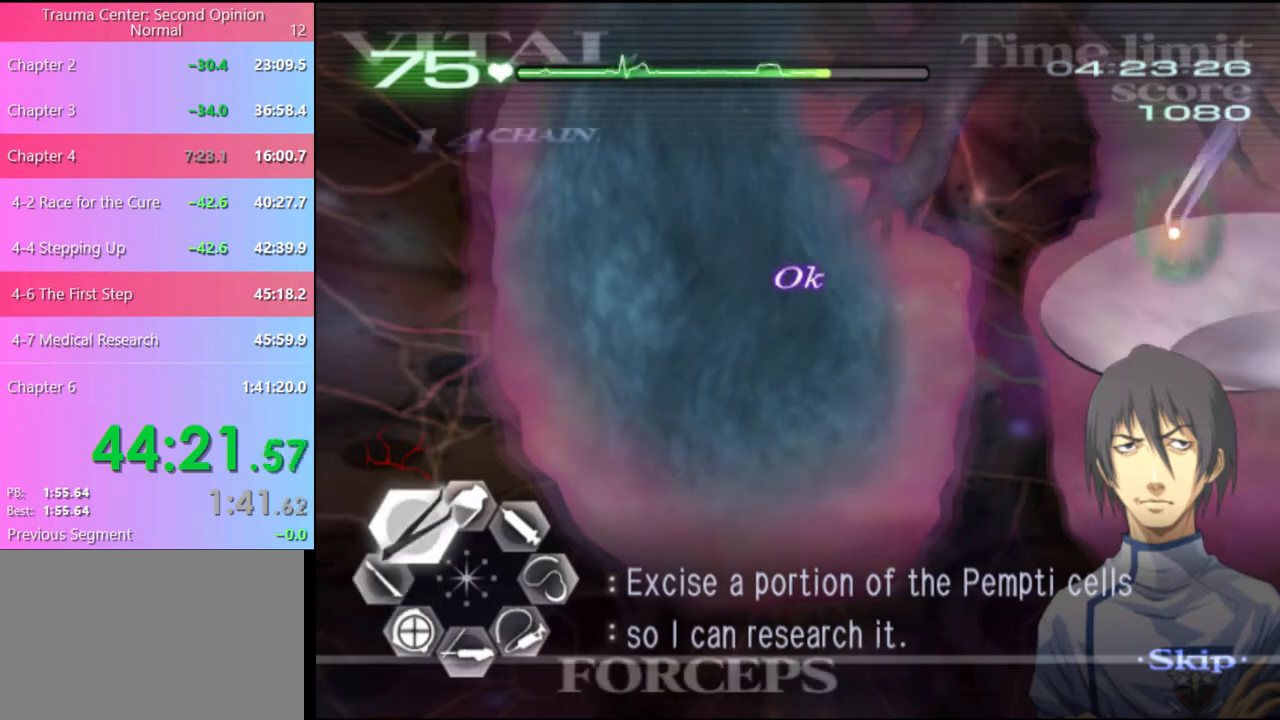
{"keys": [], "mouse": [], "events": [[34, "mouse_left", "up"], [34, "mouse_right", "up"], [434, "a", "up"], [434, "w", "up"]]}
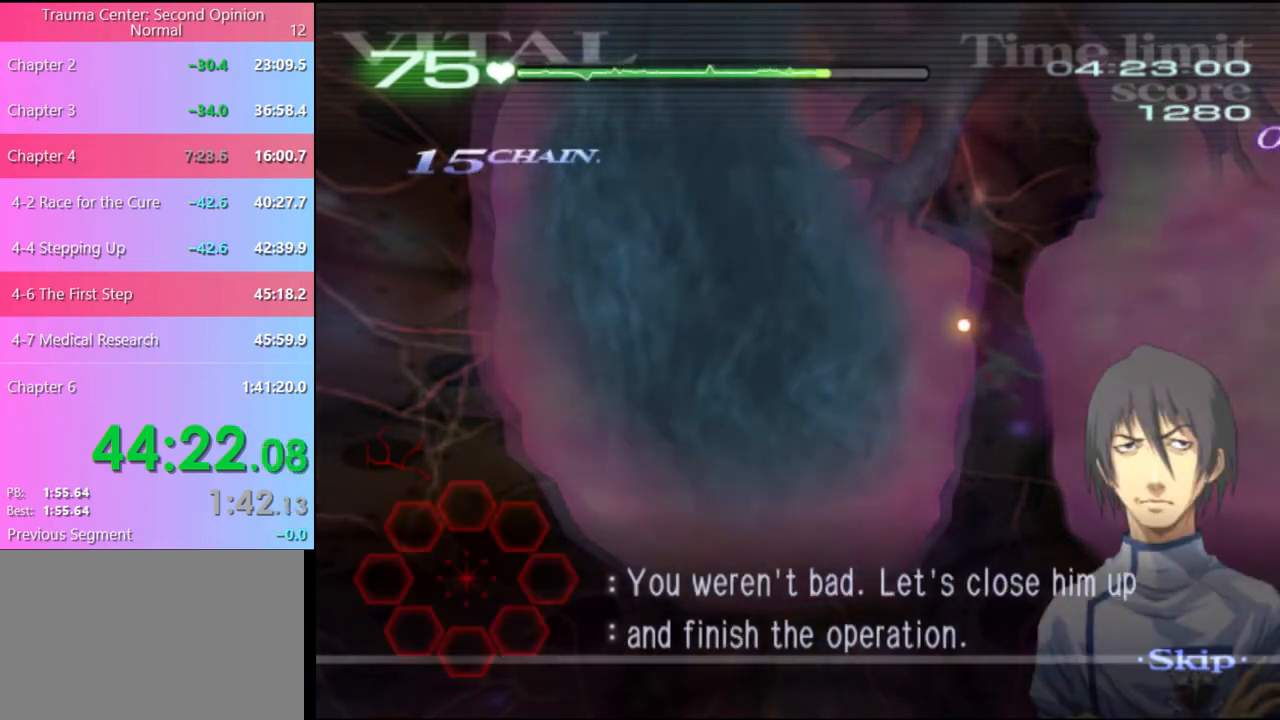
{"keys": [], "mouse": [], "events": []}
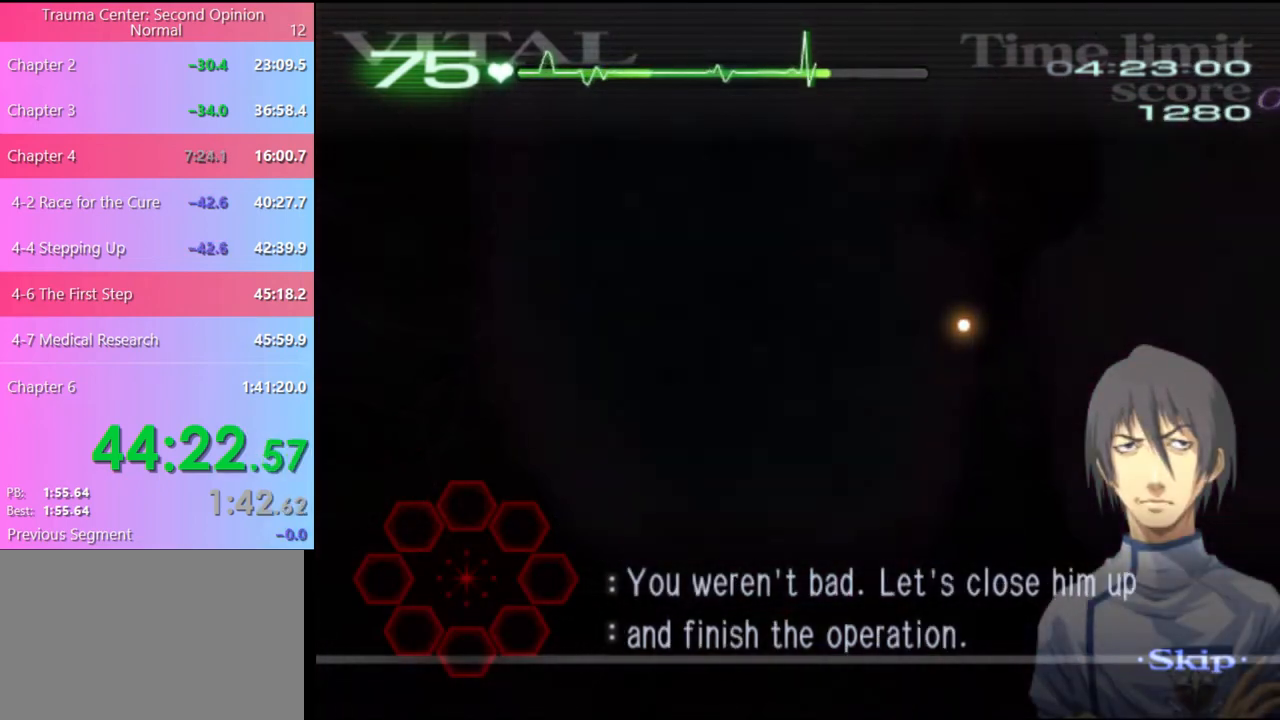
{"keys": [], "mouse": [], "events": []}
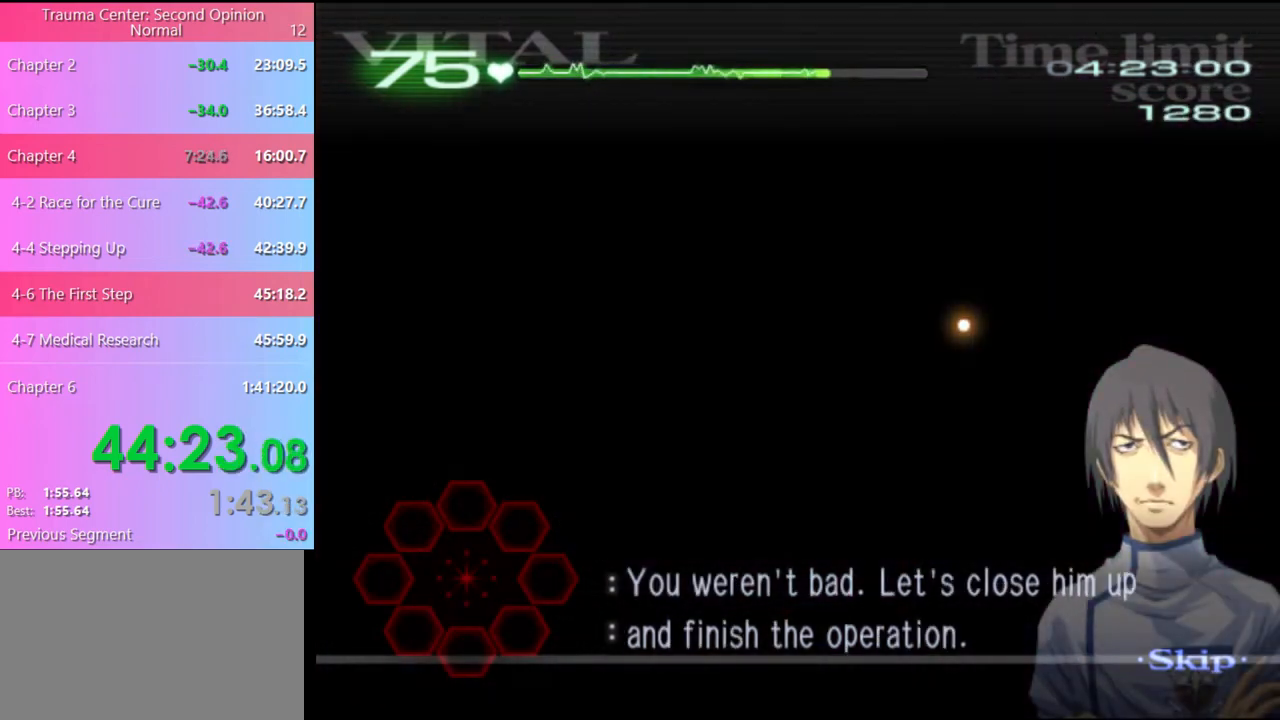
{"keys": ["d"], "mouse": [], "events": [[200, "d", "down"]]}
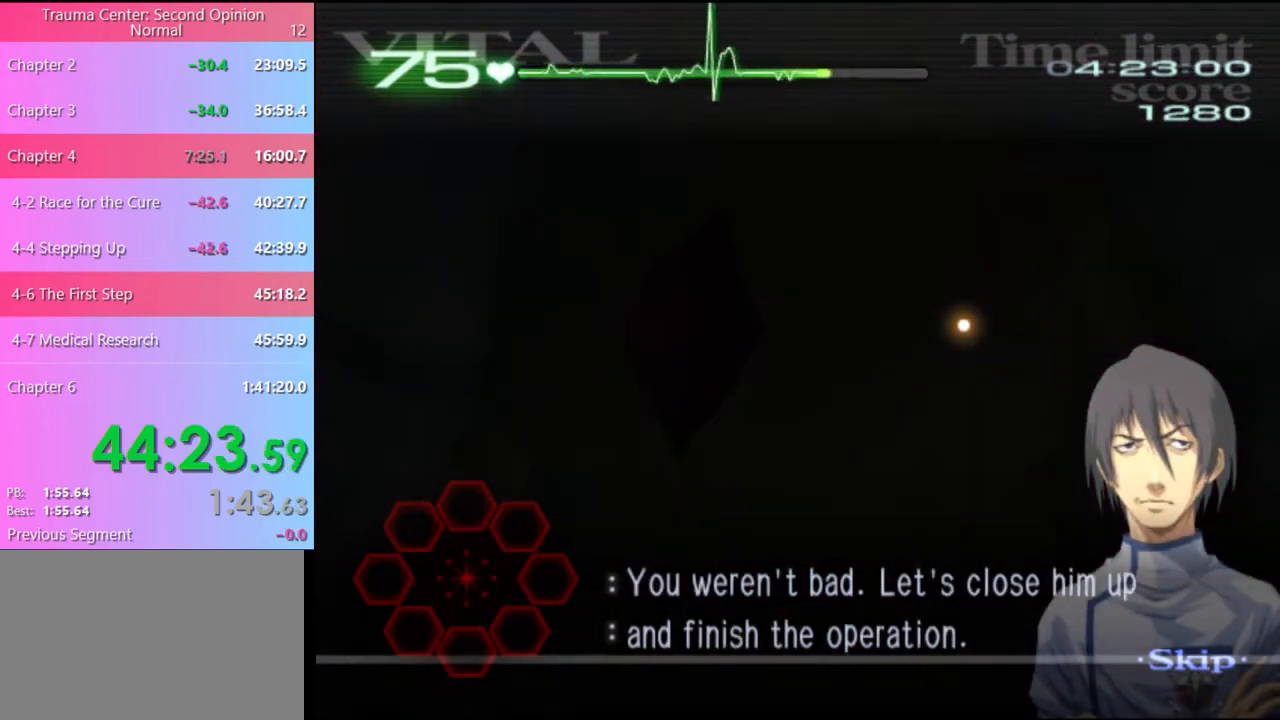
{"keys": ["d"], "mouse": [], "events": []}
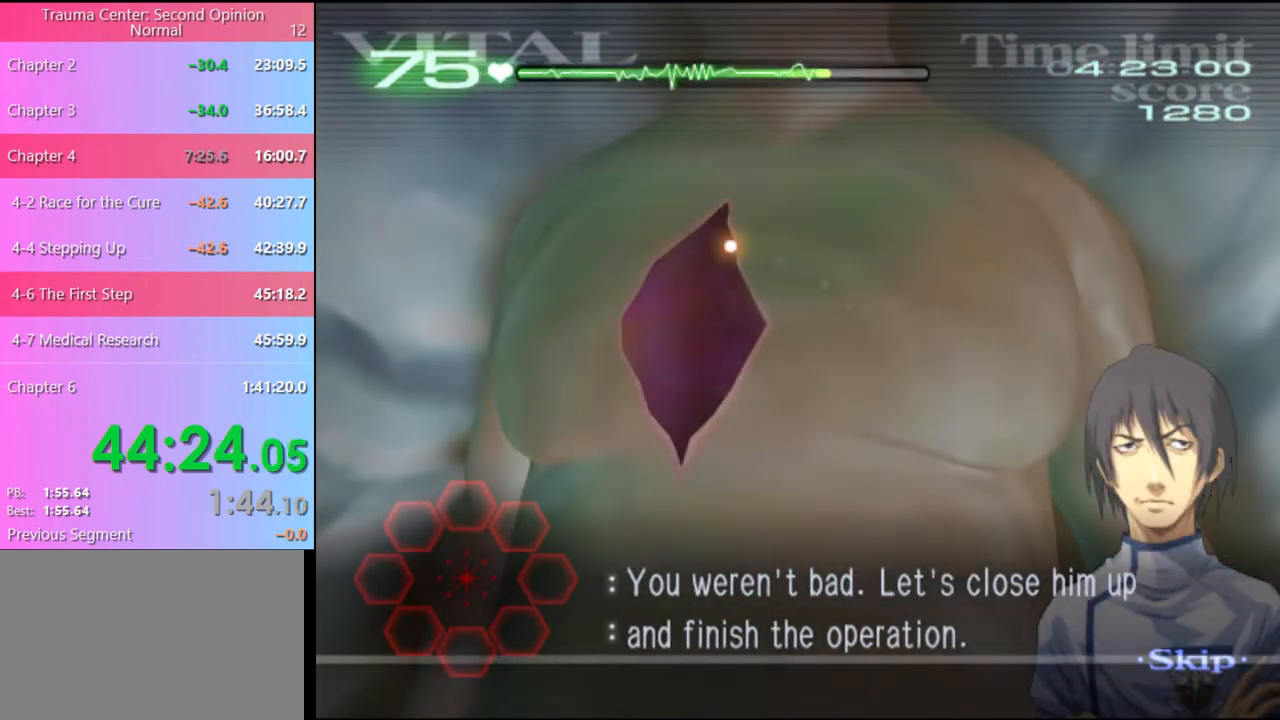
{"keys": ["d"], "mouse": ["left"], "events": [[400, "mouse_left", "down"]]}
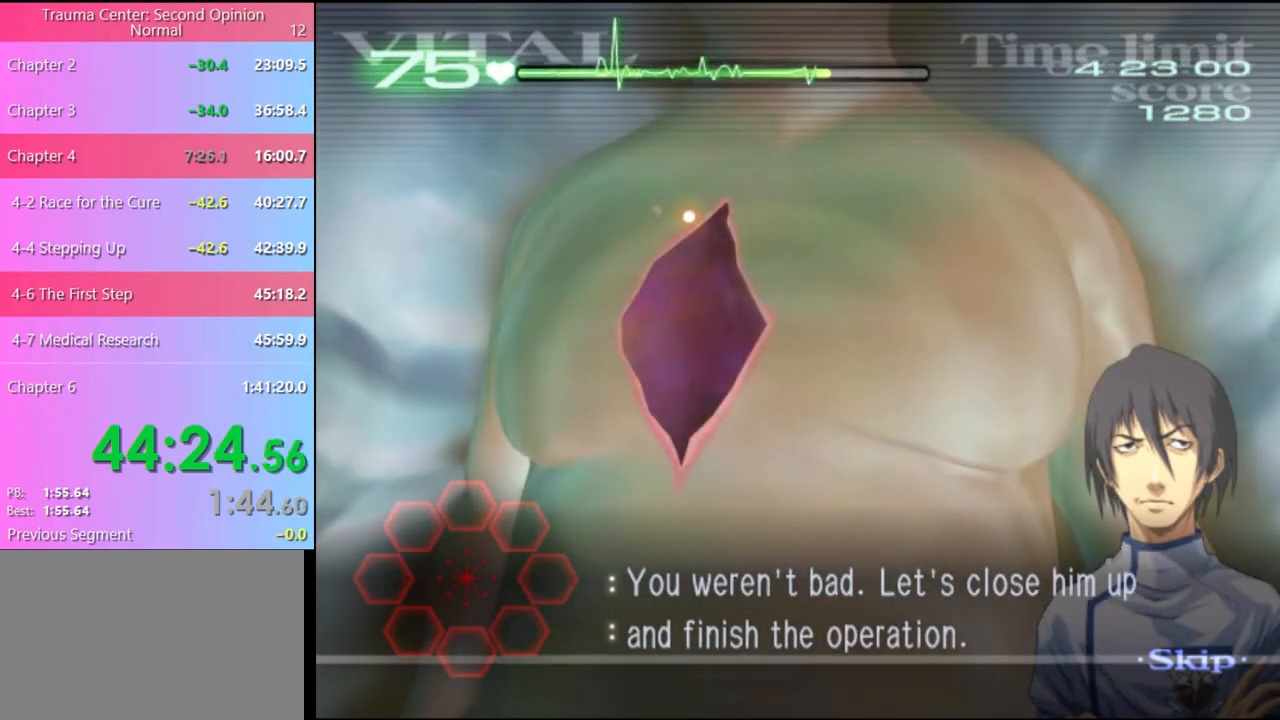
{"keys": ["d"], "mouse": ["left"], "events": []}
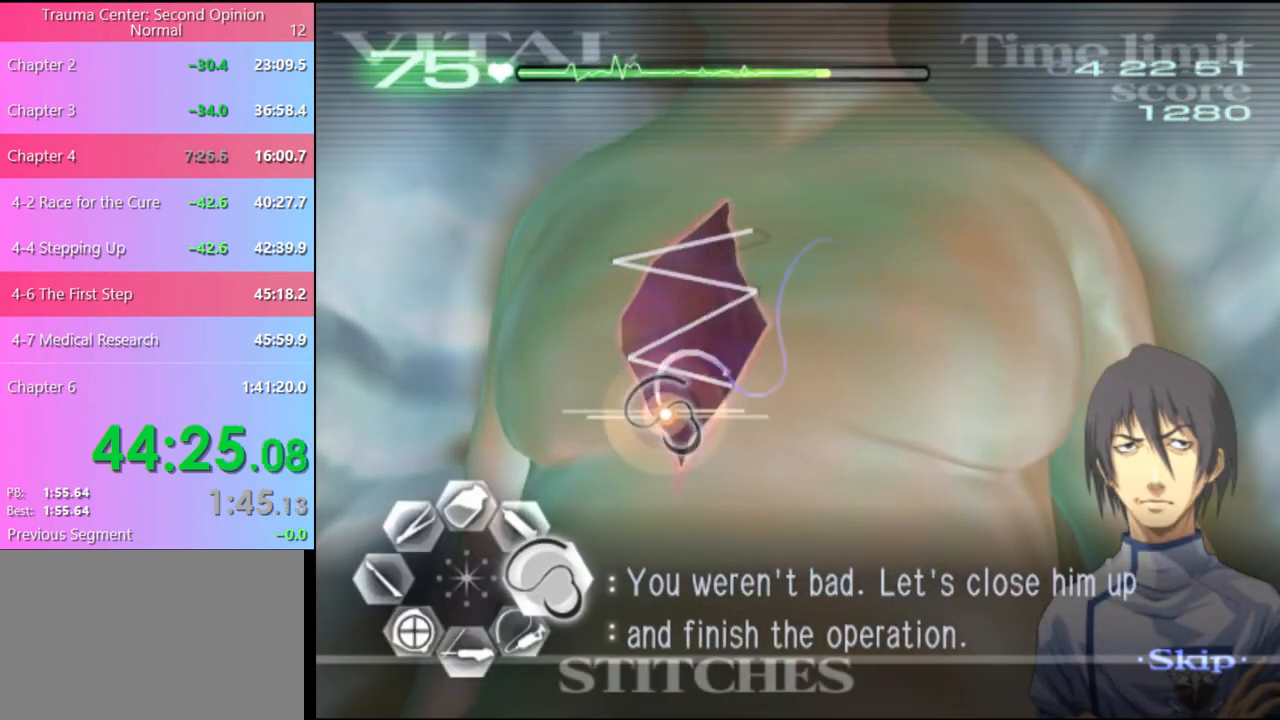
{"keys": [], "mouse": [], "events": [[100, "mouse_left", "up"], [267, "d", "up"]]}
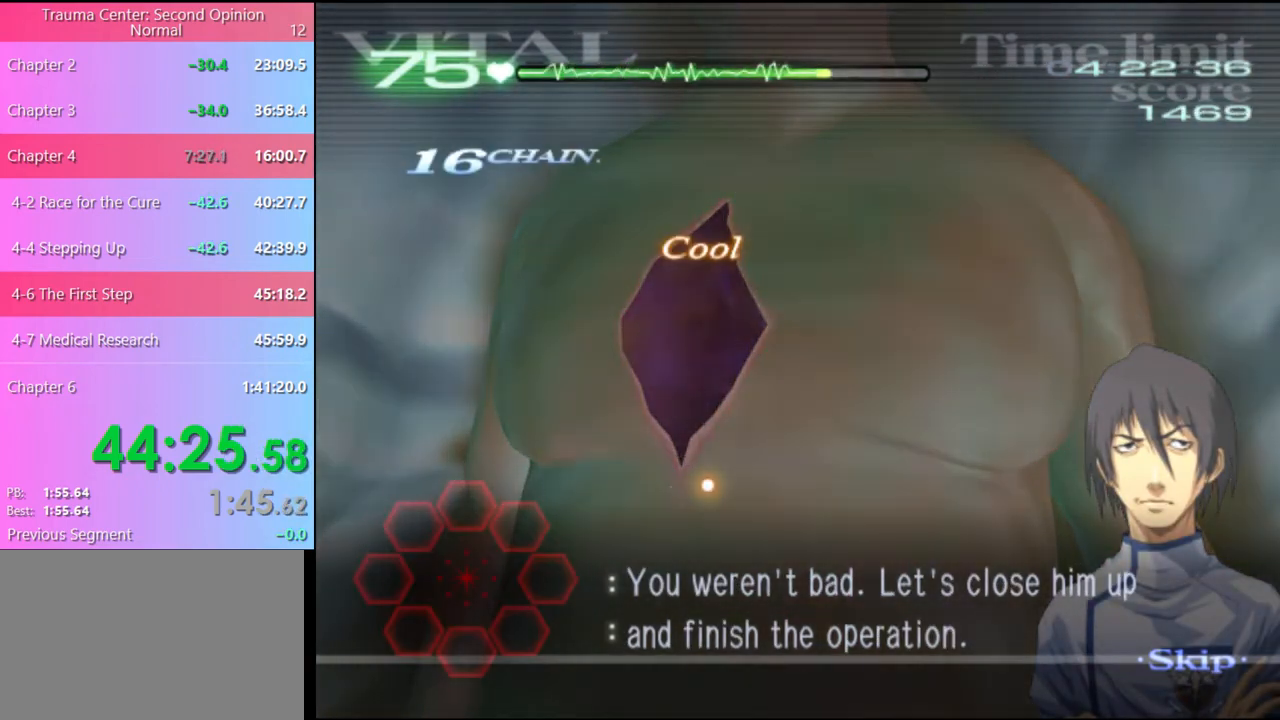
{"keys": [], "mouse": [], "events": []}
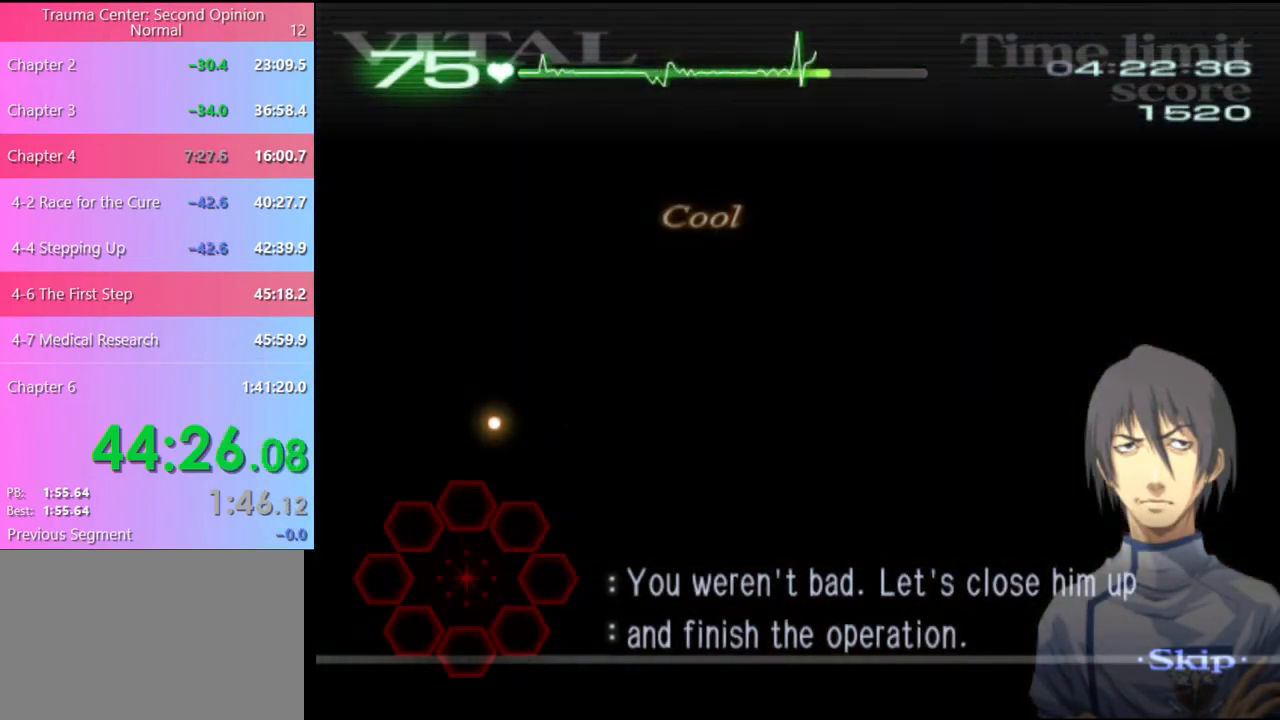
{"keys": [], "mouse": [], "events": []}
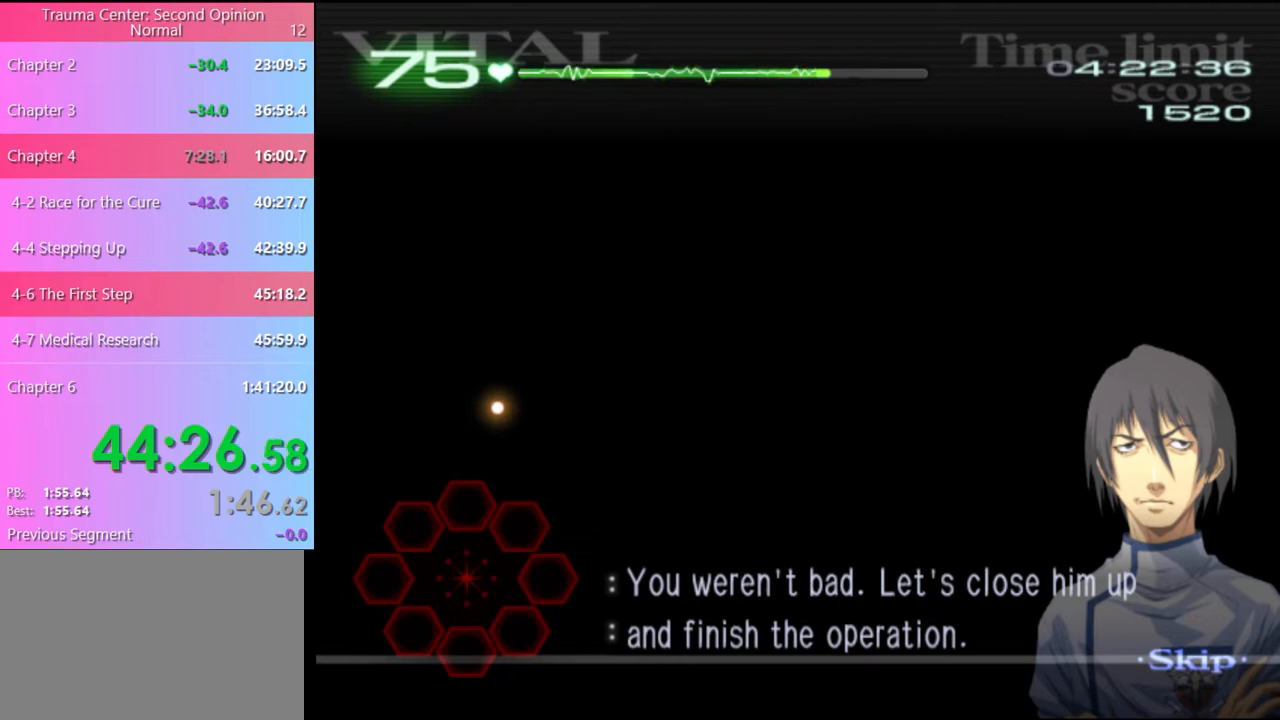
{"keys": [], "mouse": [], "events": []}
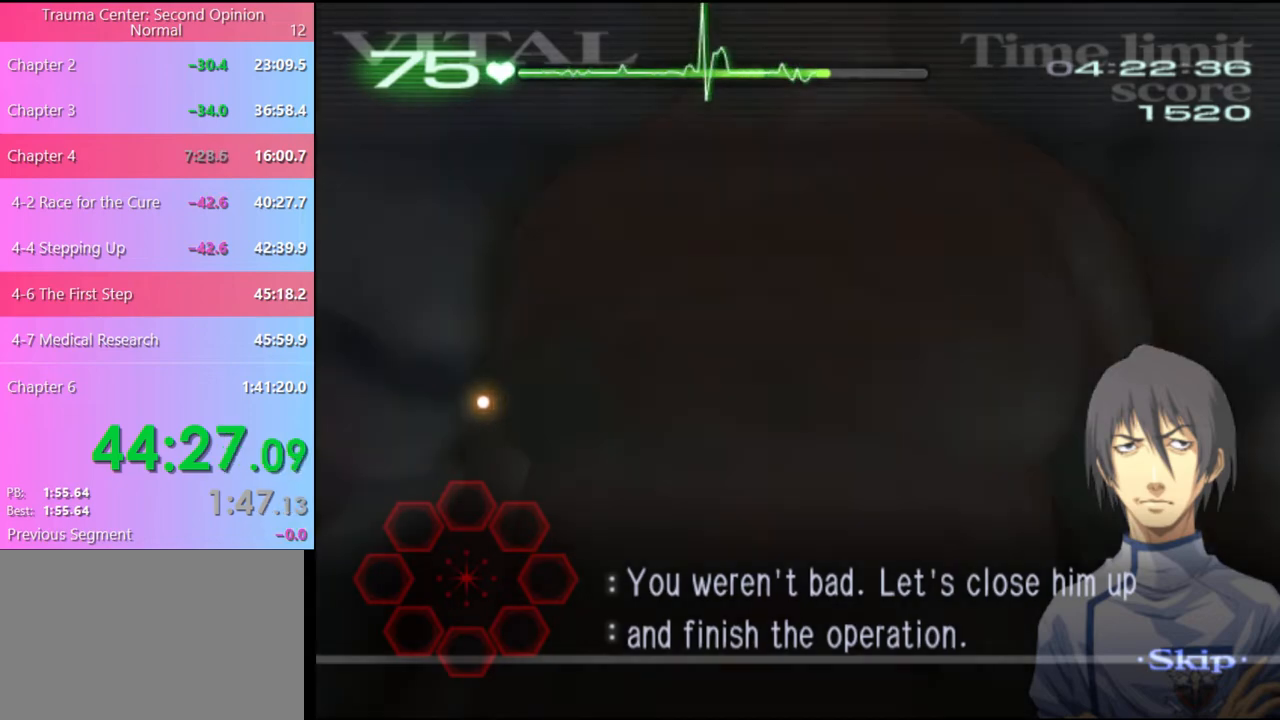
{"keys": [], "mouse": [], "events": []}
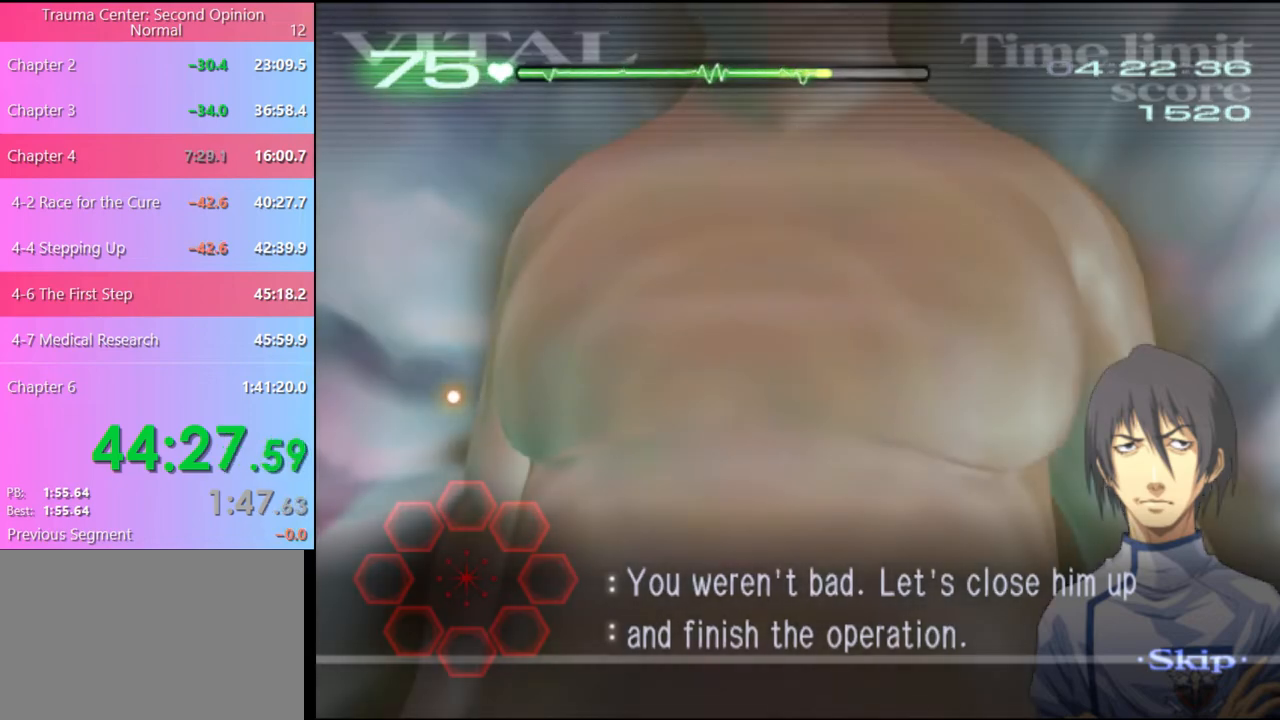
{"keys": [], "mouse": [], "events": []}
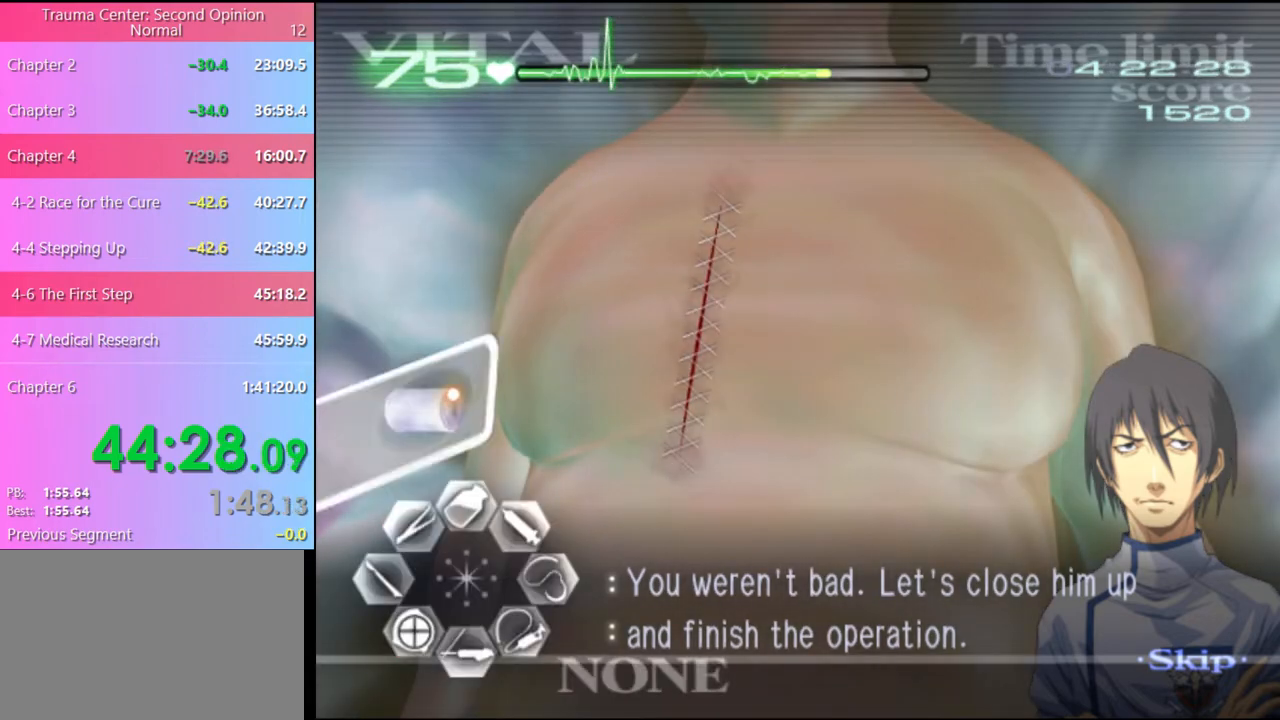
{"keys": [], "mouse": ["left"], "events": [[34, "mouse_left", "down"], [100, "mouse_left", "up"], [434, "mouse_left", "down"]]}